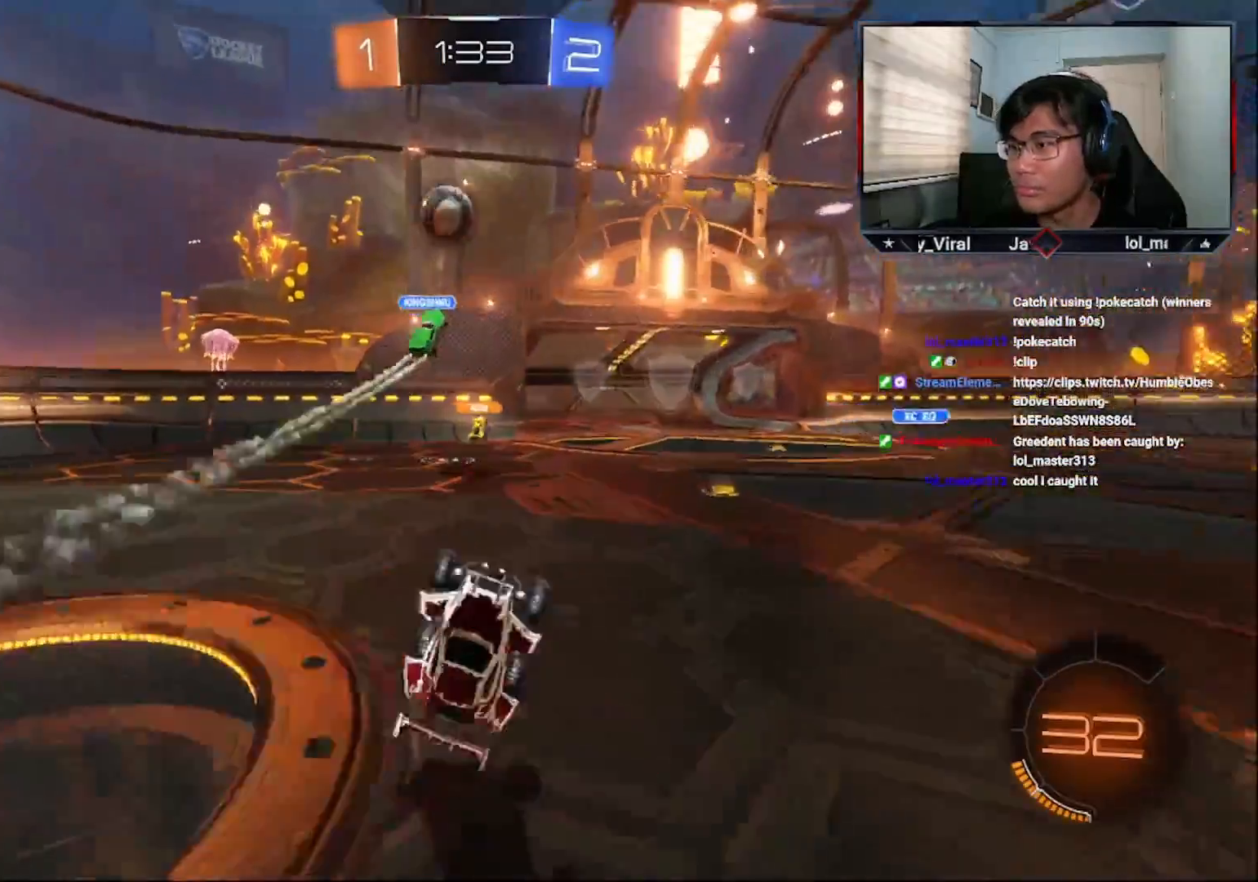
Gameplay with a controller (PlayStation layout); each line is a JSON object with the inputs held at the frame after it. "events" lists button and stick changes between this image and that frame as [ms after this image, input, new state], when the widget could be followed in between.
{"buttons": ["R2"], "left_stick": "left", "right_stick": "center", "events": [[67, "R2", "down"], [267, "left_stick", "left"]]}
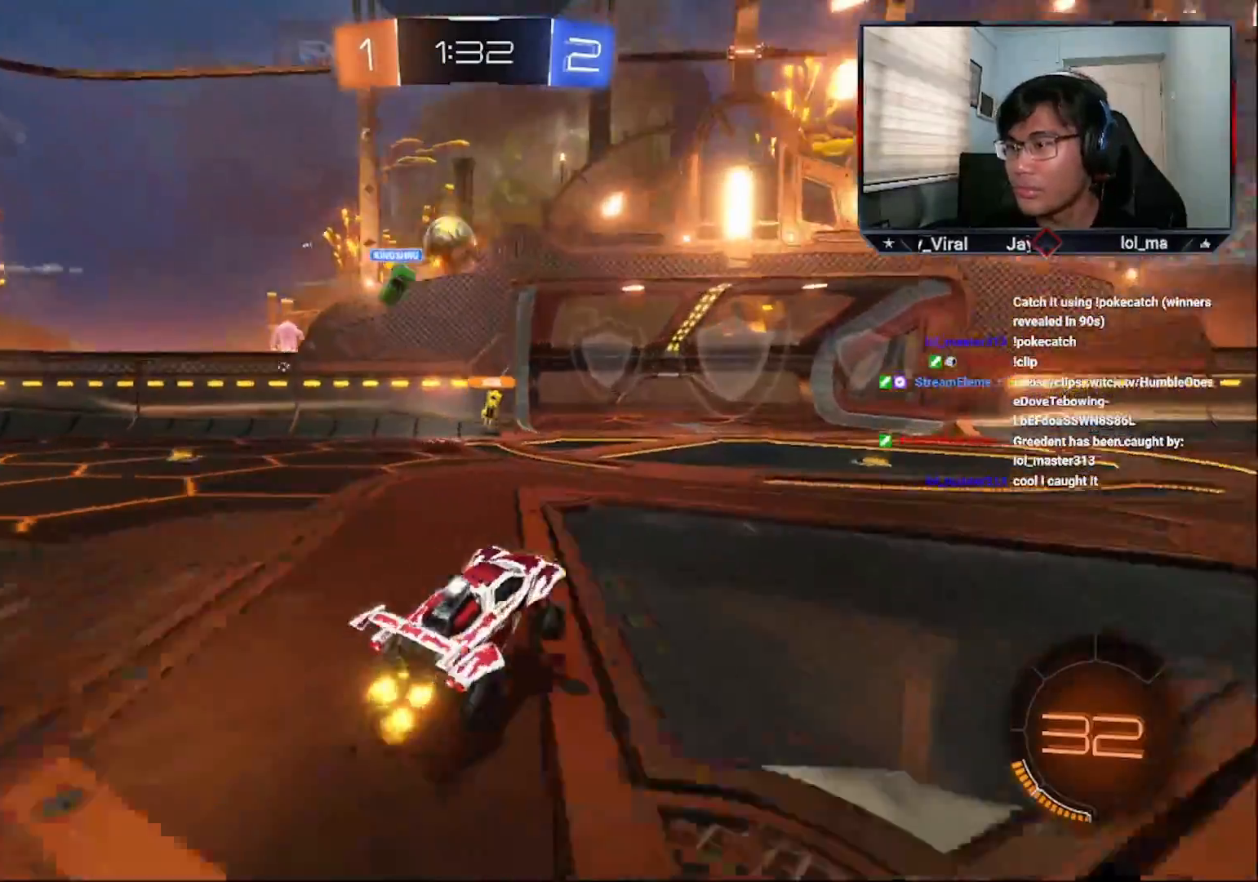
{"buttons": [], "left_stick": "center", "right_stick": "center", "events": [[217, "left_stick", "center"], [383, "R2", "up"]]}
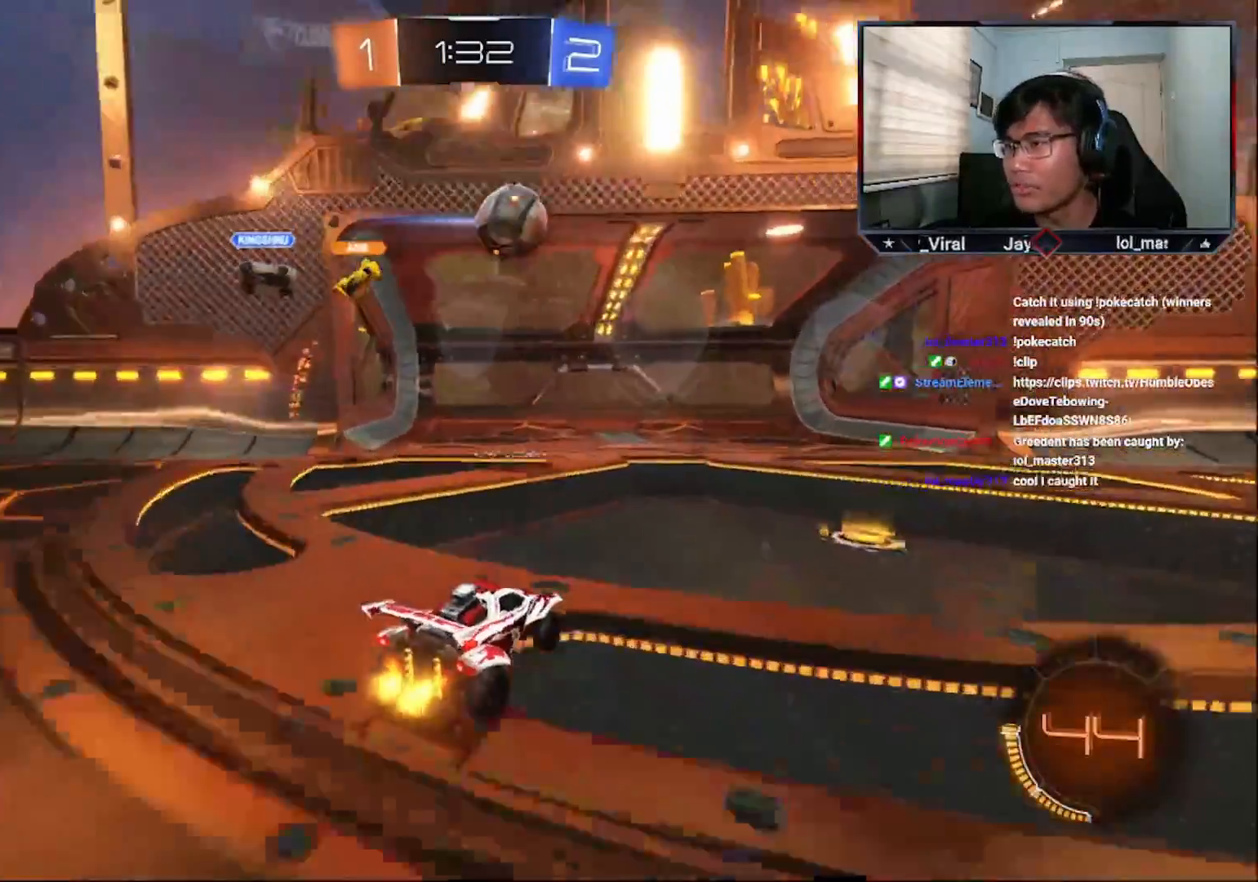
{"buttons": ["CROSS", "R2"], "left_stick": "center", "right_stick": "center", "events": [[17, "left_stick", "right"], [83, "R2", "down"], [233, "CROSS", "down"], [367, "left_stick", "center"]]}
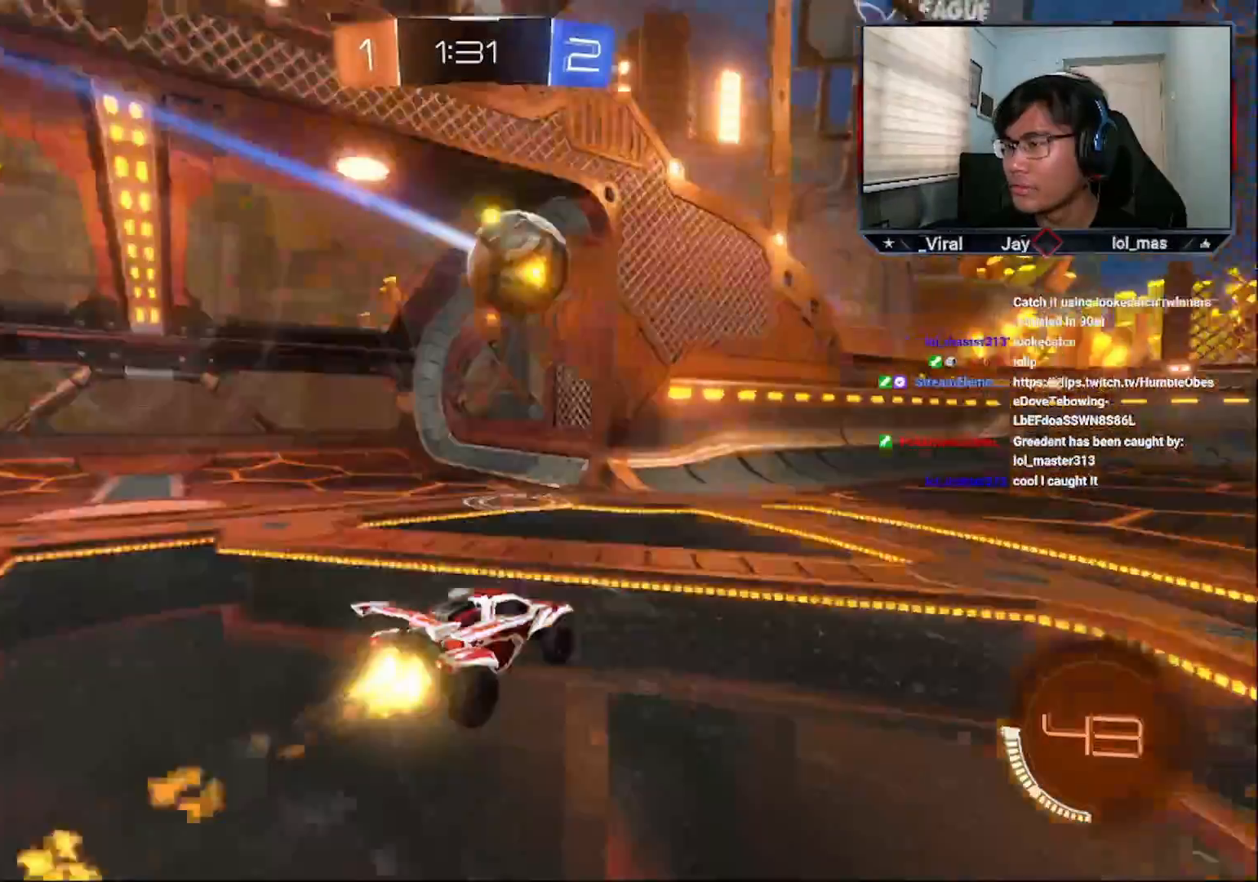
{"buttons": ["R2"], "left_stick": "right", "right_stick": "center", "events": [[117, "CROSS", "up"], [333, "left_stick", "right"]]}
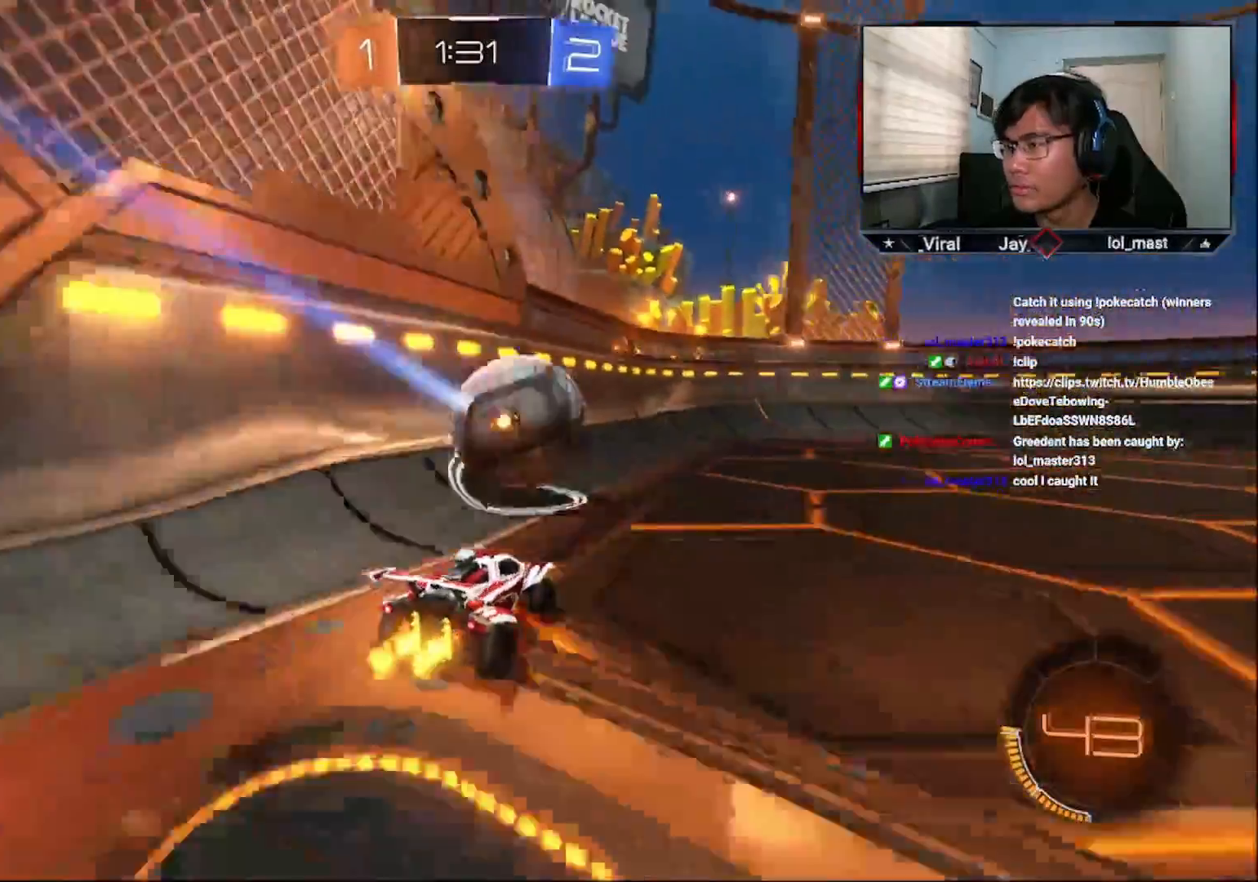
{"buttons": ["R2"], "left_stick": "center", "right_stick": "center", "events": [[33, "left_stick", "center"], [233, "left_stick", "right"], [383, "left_stick", "center"]]}
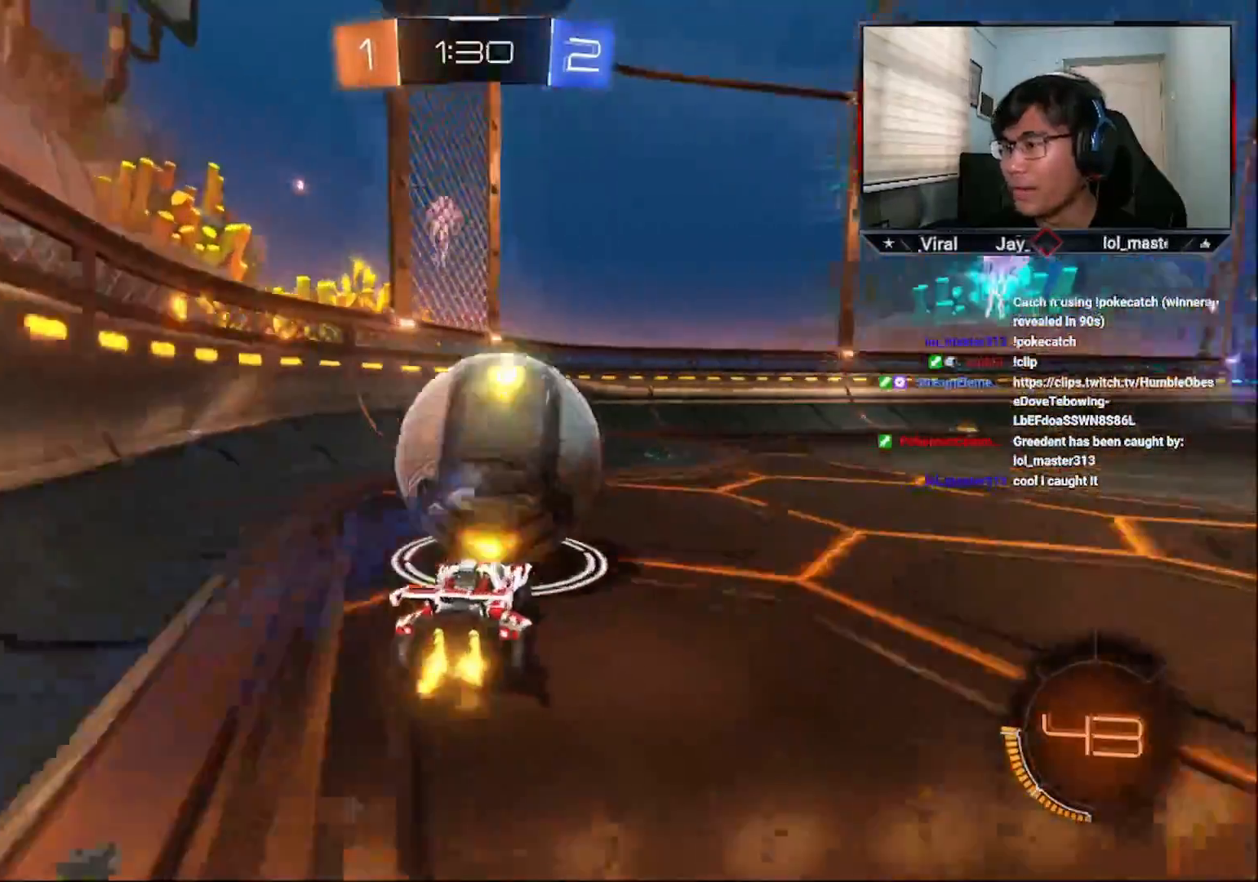
{"buttons": ["R2"], "left_stick": "center", "right_stick": "center", "events": []}
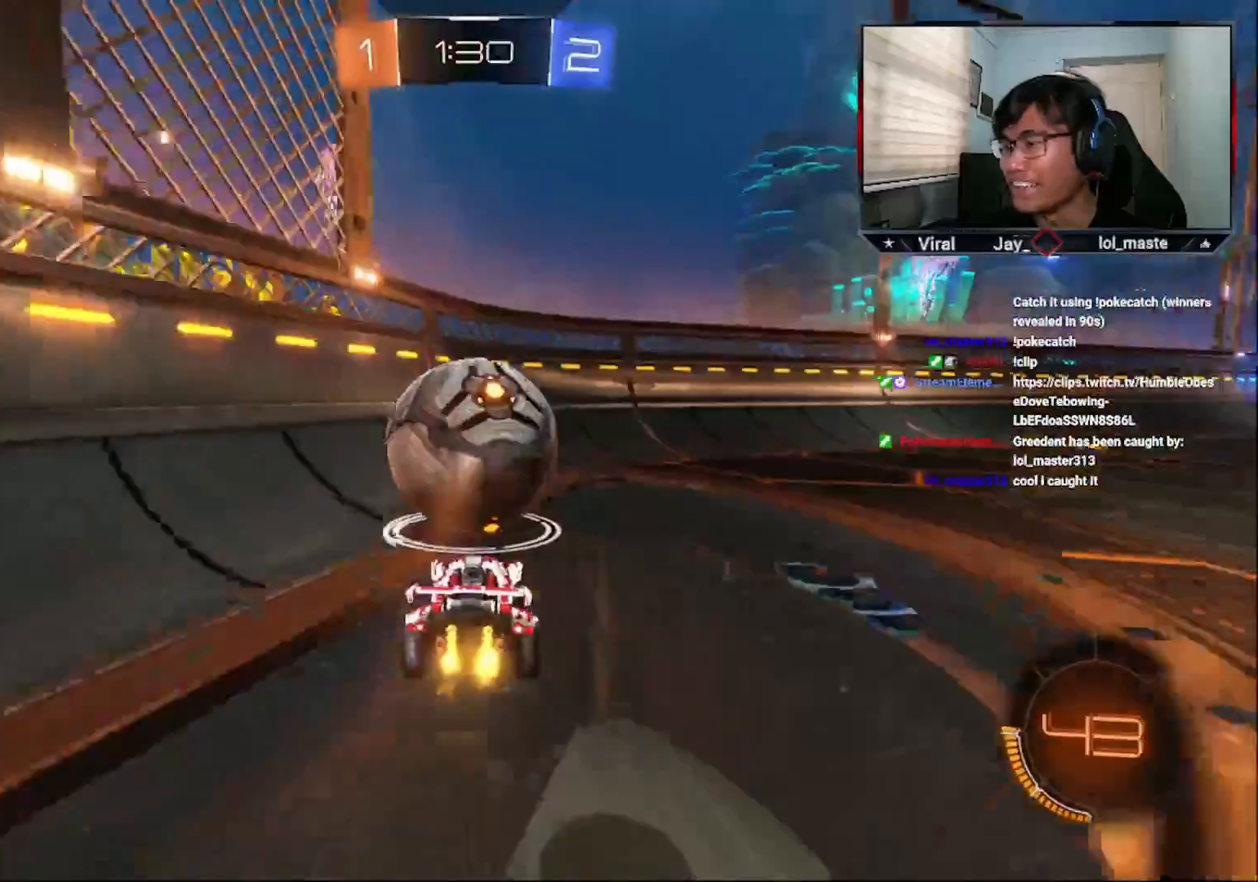
{"buttons": ["R2"], "left_stick": "center", "right_stick": "center", "events": [[133, "CROSS", "down"], [333, "CROSS", "up"]]}
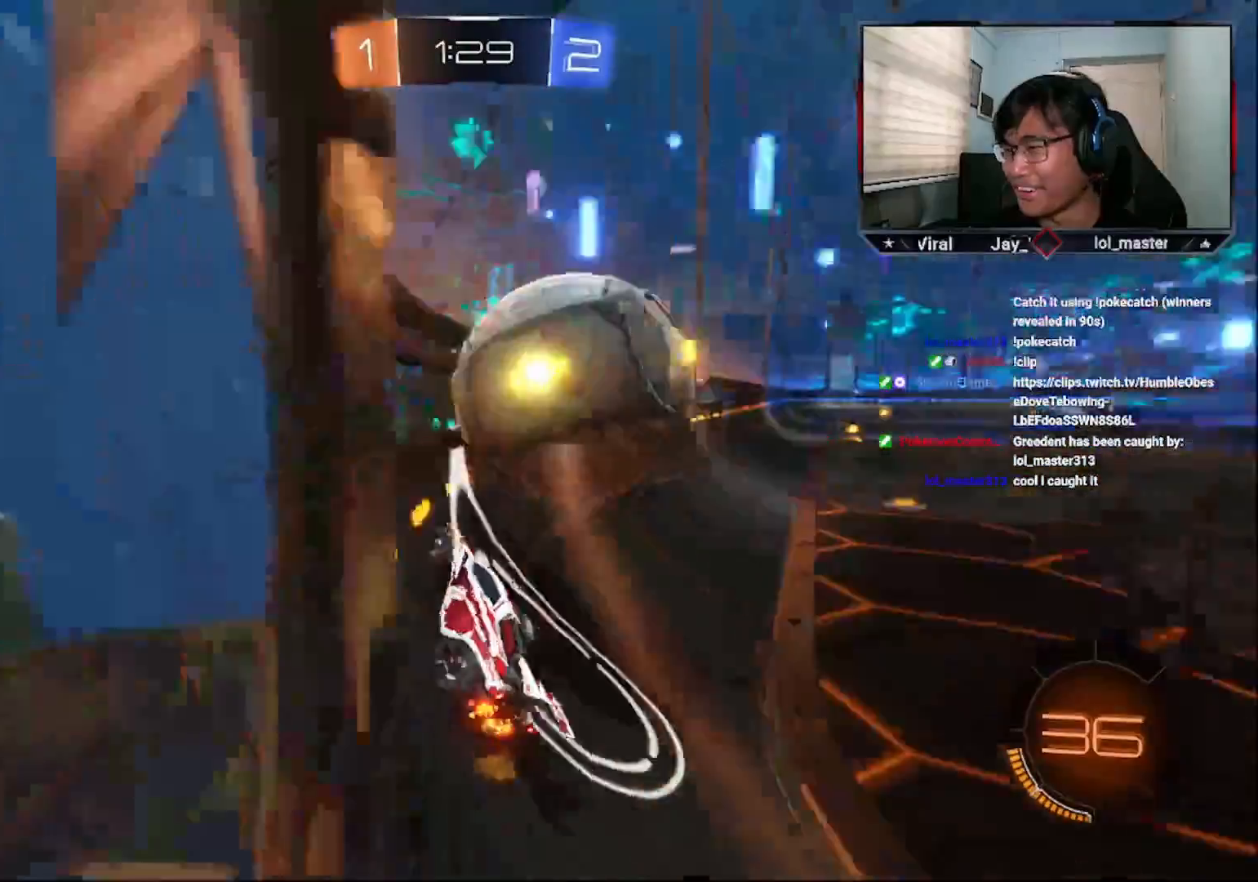
{"buttons": ["R2"], "left_stick": "center", "right_stick": "center", "events": [[33, "left_stick", "right"], [83, "CROSS", "down"], [183, "left_stick", "center"], [283, "CROSS", "up"], [283, "left_stick", "right"], [383, "left_stick", "center"]]}
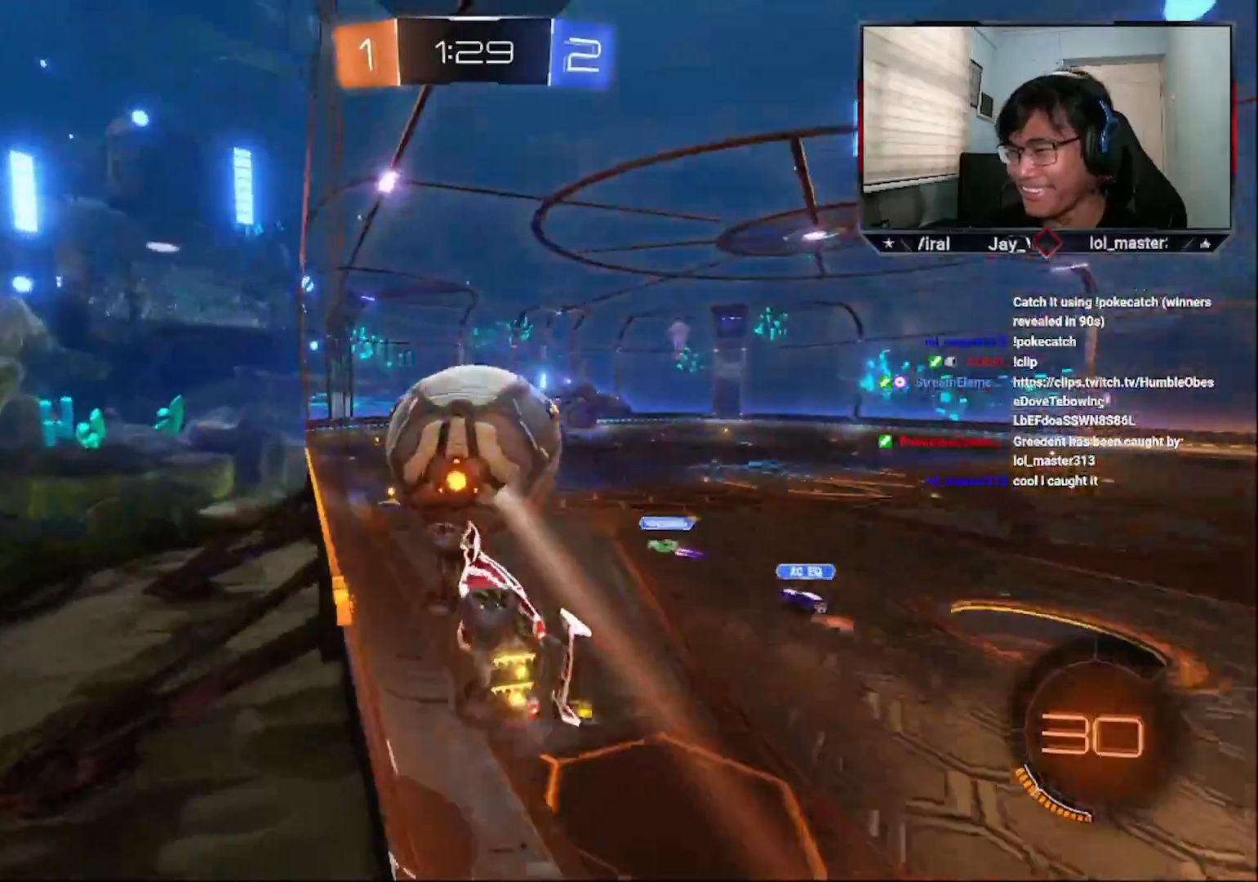
{"buttons": ["R2"], "left_stick": "center", "right_stick": "center", "events": [[33, "CROSS", "down"], [183, "CROSS", "up"]]}
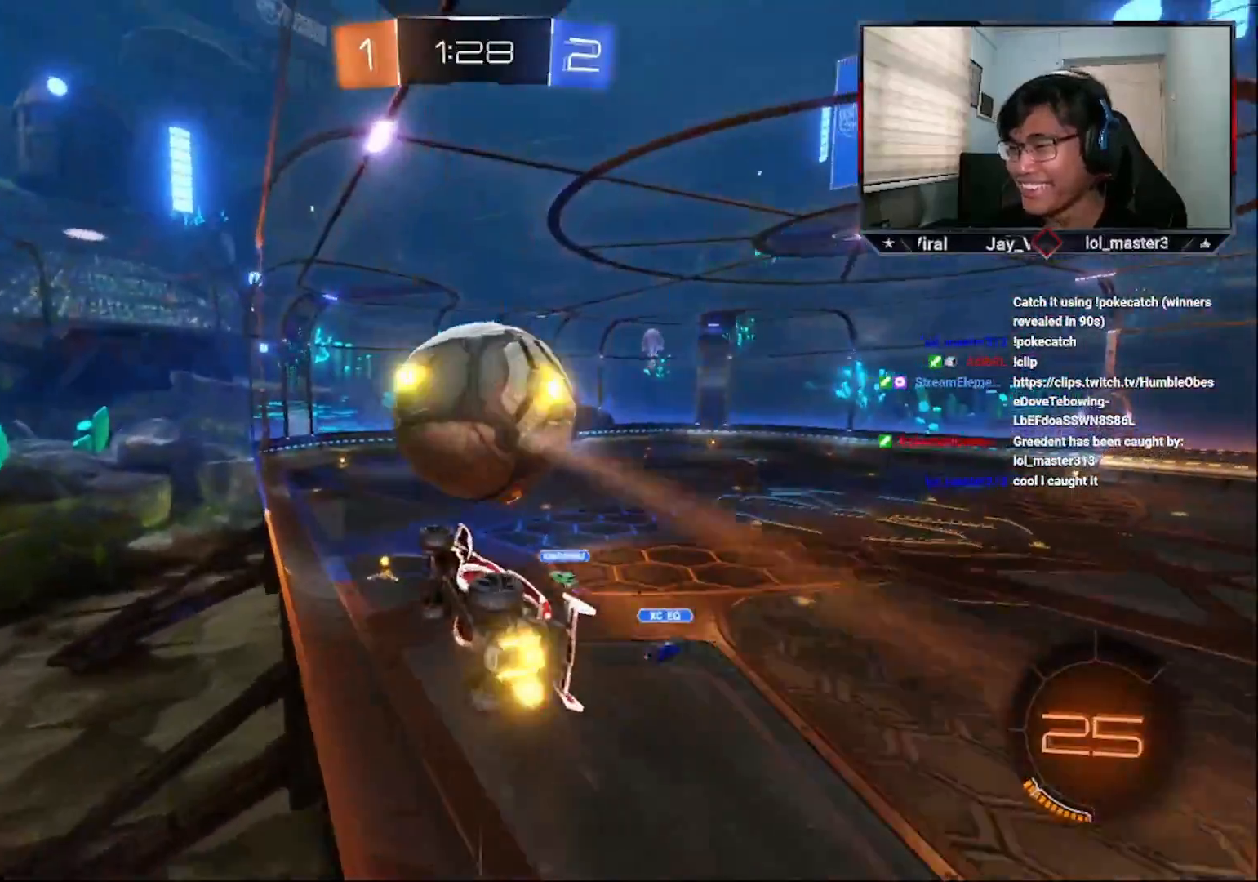
{"buttons": ["R2"], "left_stick": "center", "right_stick": "center", "events": [[167, "left_stick", "up-right"], [233, "left_stick", "center"]]}
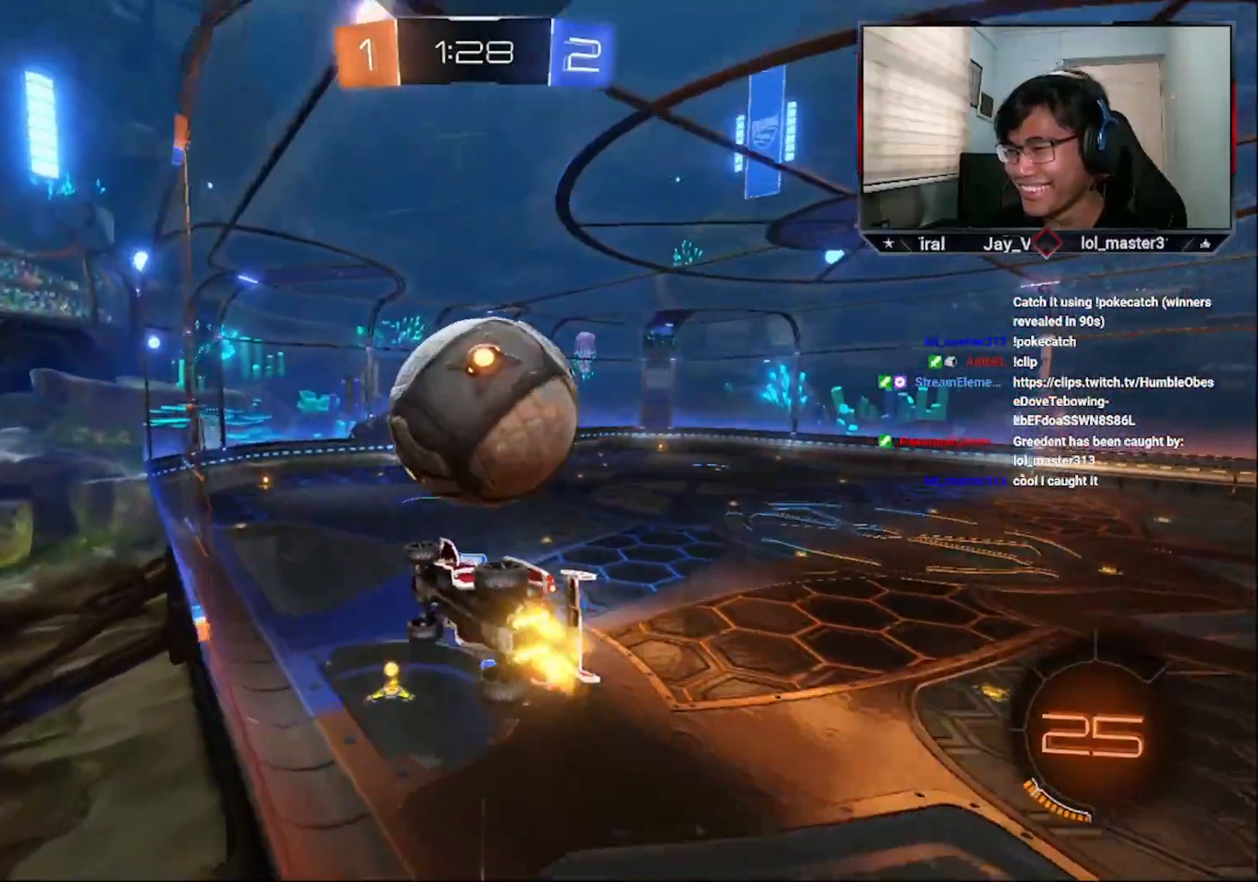
{"buttons": ["R2"], "left_stick": "center", "right_stick": "center", "events": [[367, "left_stick", "up-right"], [433, "left_stick", "center"]]}
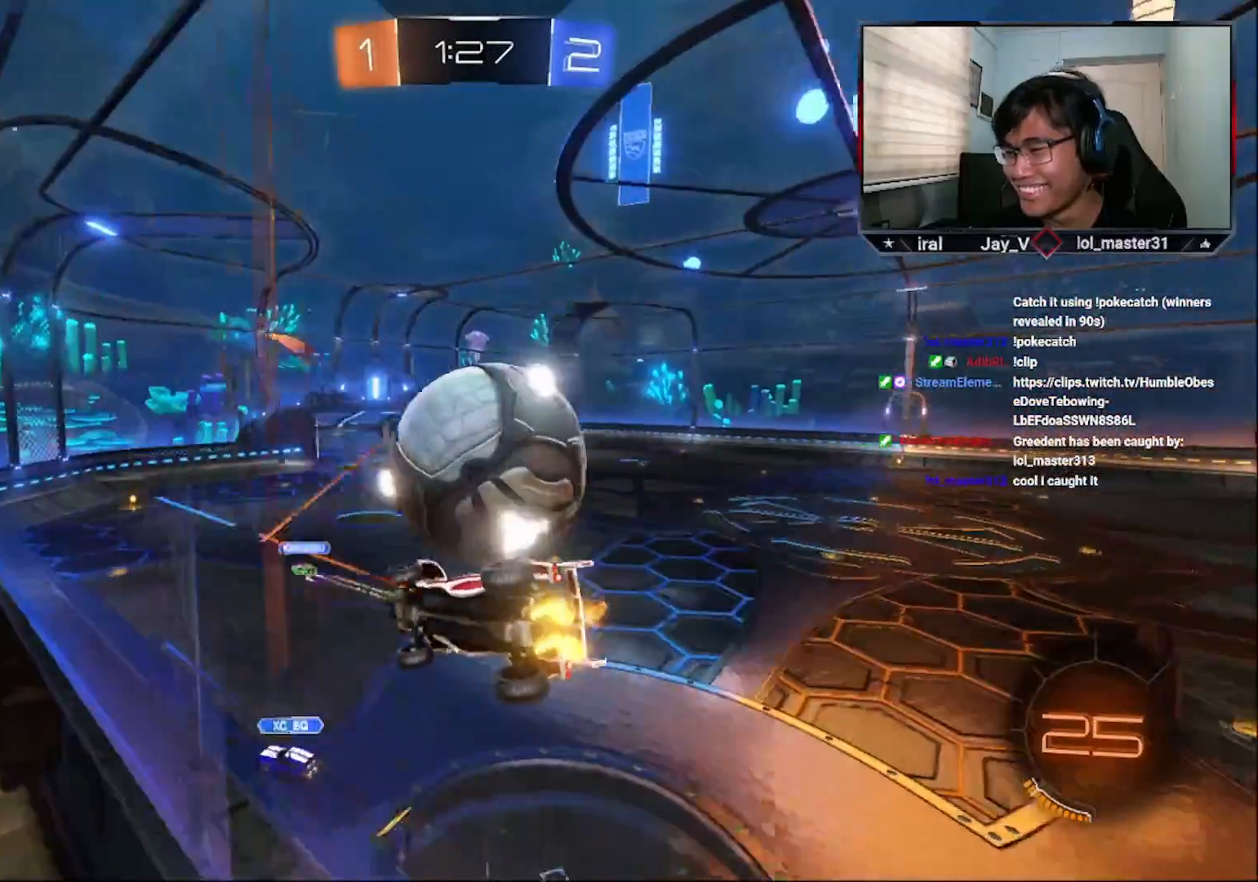
{"buttons": ["R2"], "left_stick": "center", "right_stick": "center", "events": []}
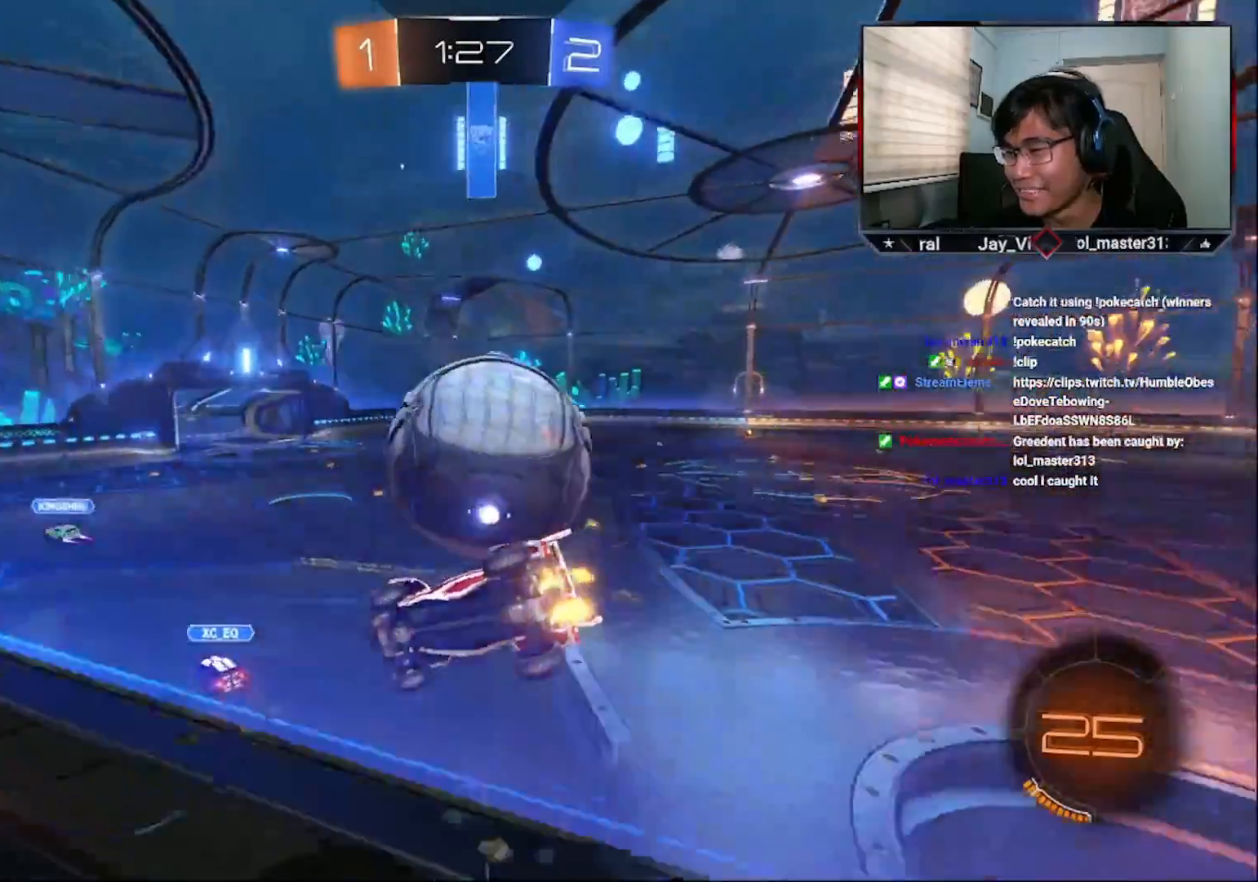
{"buttons": ["R2"], "left_stick": "down-left", "right_stick": "center", "events": [[67, "left_stick", "right"], [133, "left_stick", "center"], [333, "L2", "down"], [333, "R2", "up"], [333, "left_stick", "right"], [433, "R2", "down"], [433, "left_stick", "down-left"], [483, "L2", "up"]]}
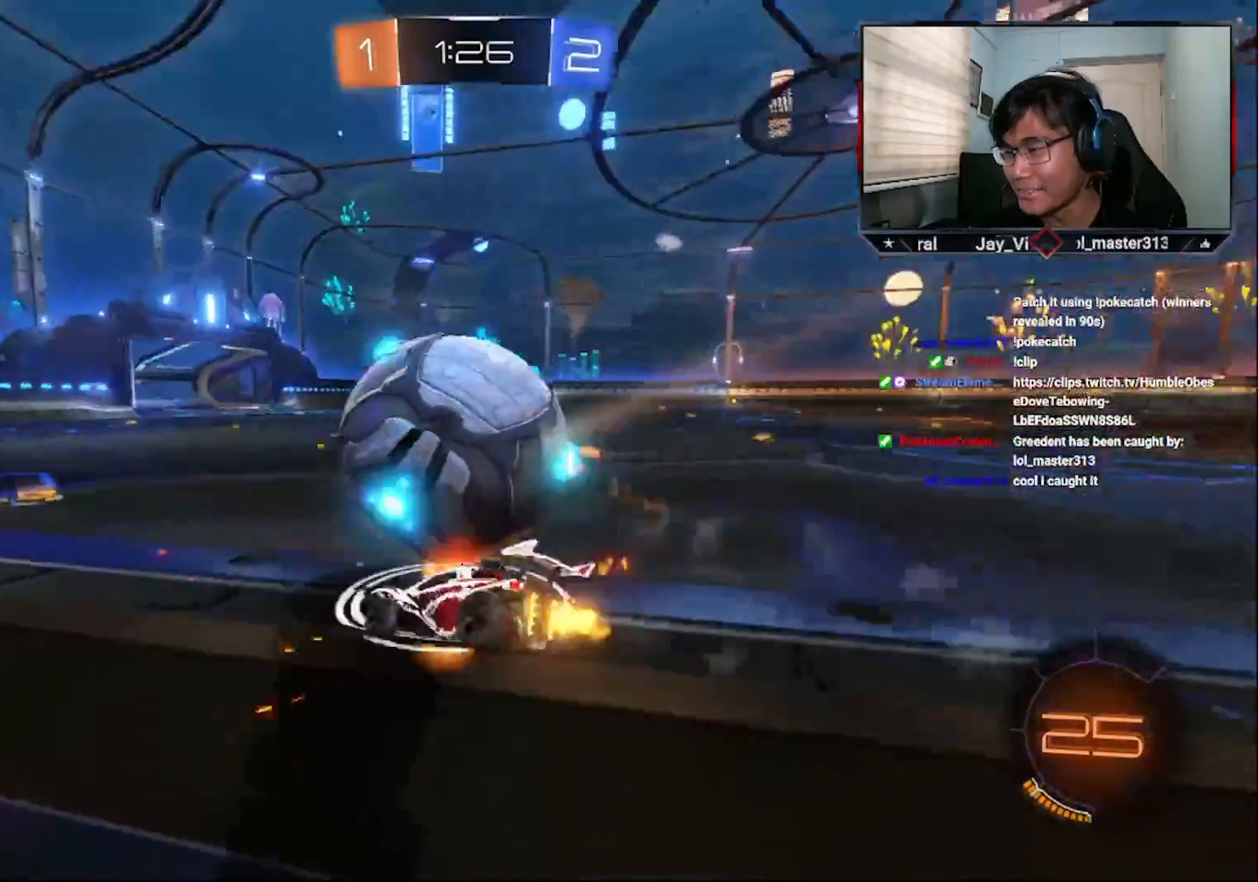
{"buttons": ["R2"], "left_stick": "down-left", "right_stick": "center", "events": [[167, "left_stick", "center"], [267, "CROSS", "down"], [417, "CROSS", "up"], [467, "left_stick", "down-left"]]}
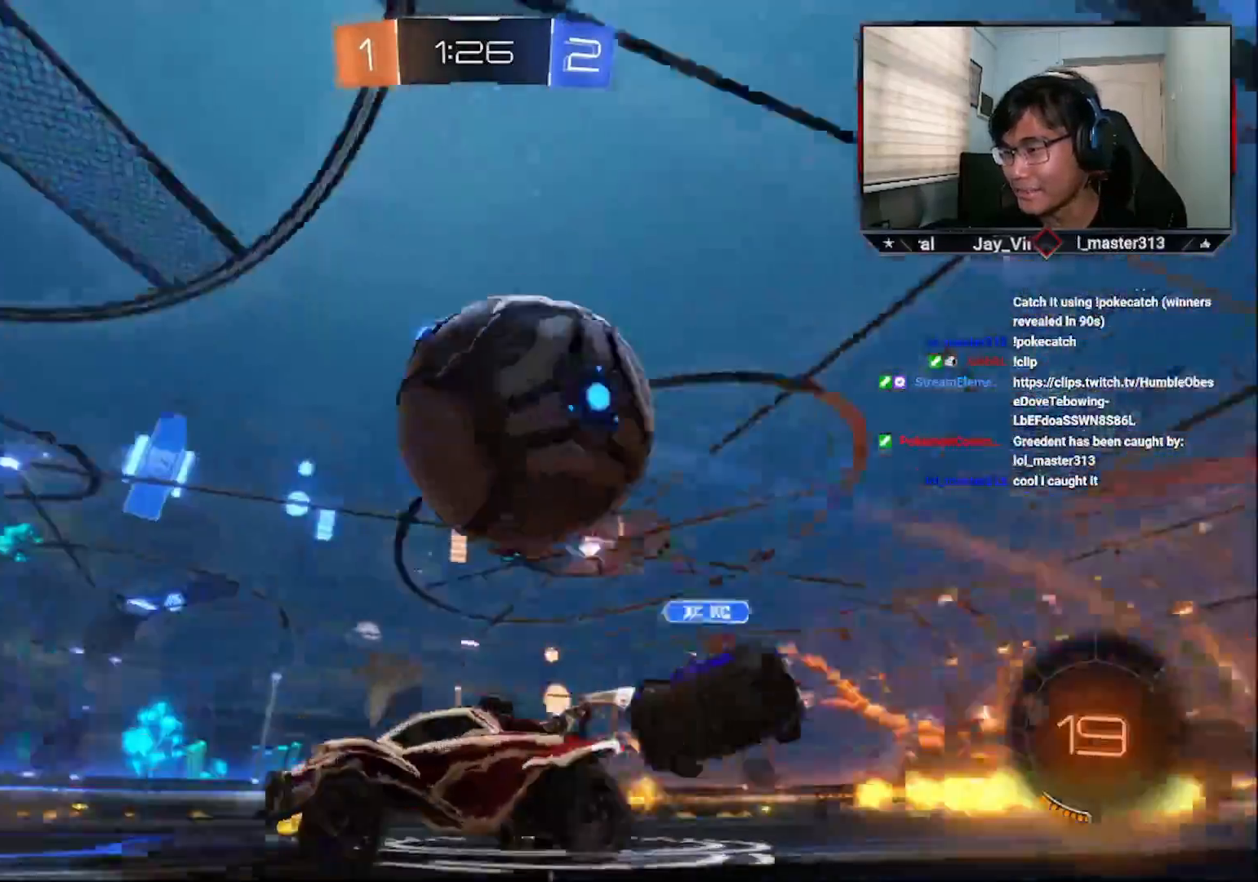
{"buttons": ["R2"], "left_stick": "up-right", "right_stick": "center", "events": [[33, "L2", "down"], [33, "R2", "up"], [183, "L2", "up"], [217, "R2", "down"], [233, "left_stick", "up-right"]]}
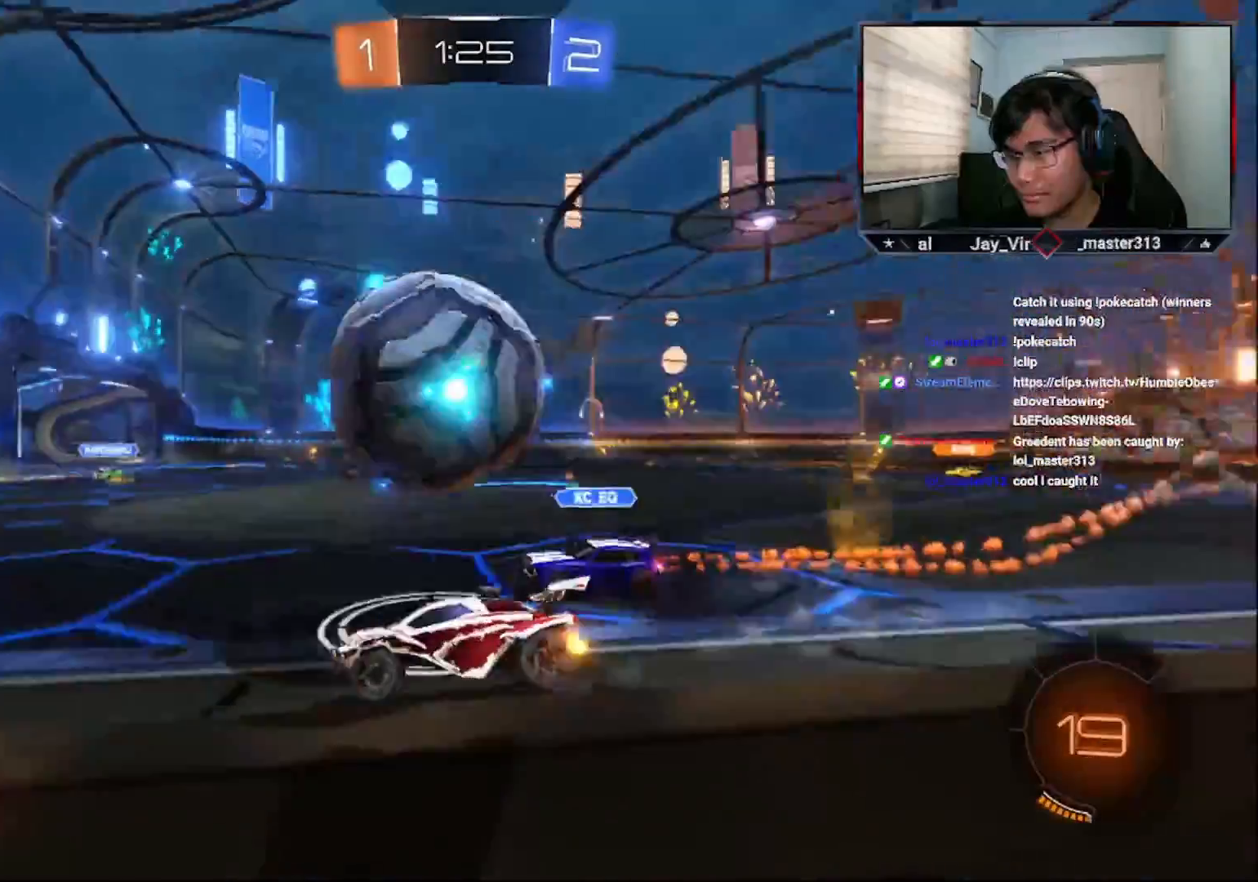
{"buttons": ["CROSS", "R1", "R2", "L3"], "left_stick": "up-right", "right_stick": "center", "events": [[67, "left_stick", "center"], [117, "CROSS", "down"], [183, "left_stick", "right"], [283, "left_stick", "center"], [333, "R1", "down"], [367, "L3", "down"], [367, "left_stick", "up-right"], [433, "CROSS", "up"], [433, "R1", "up"], [483, "CROSS", "down"], [483, "R1", "down"]]}
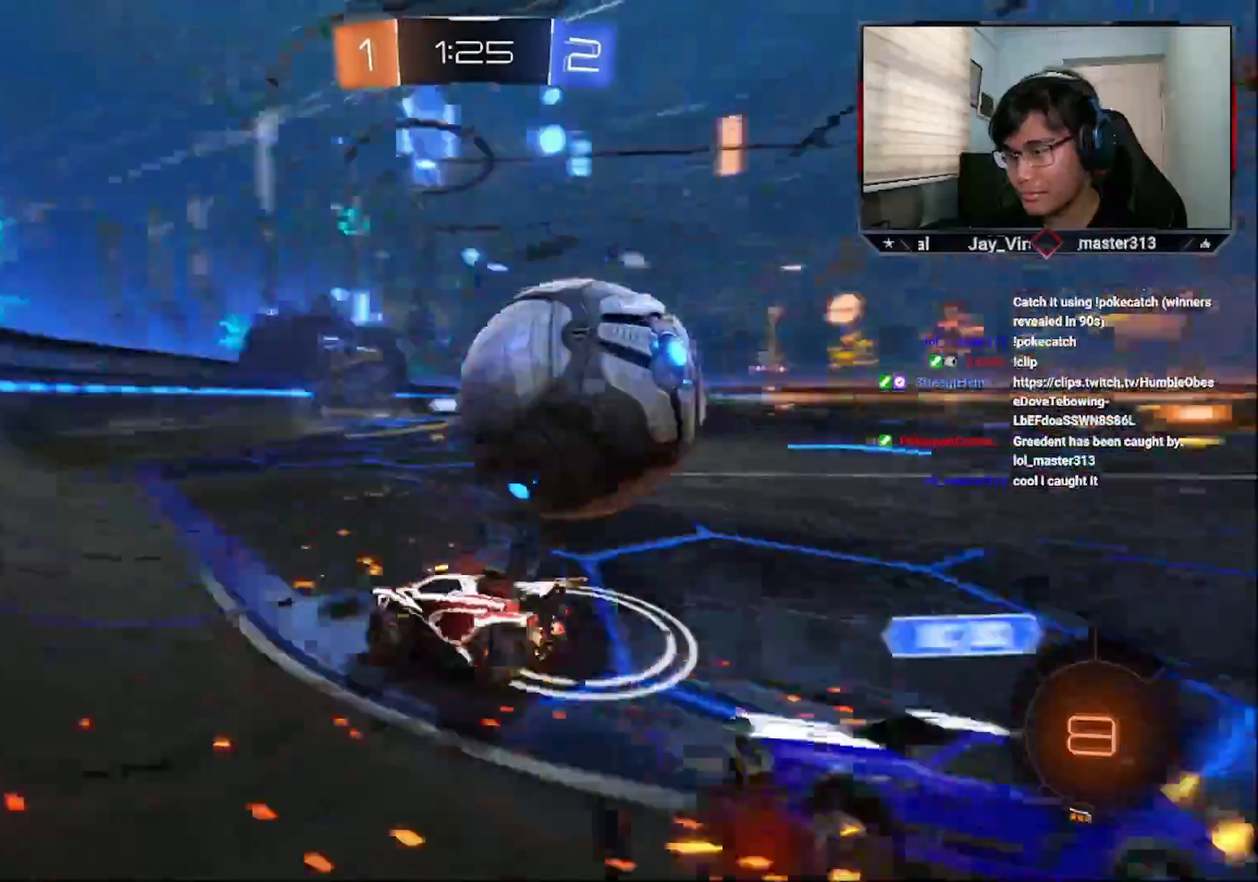
{"buttons": ["R2"], "left_stick": "down-right", "right_stick": "center", "events": [[167, "L3", "up"], [283, "CROSS", "up"], [283, "left_stick", "center"], [317, "R1", "up"], [433, "left_stick", "down-right"]]}
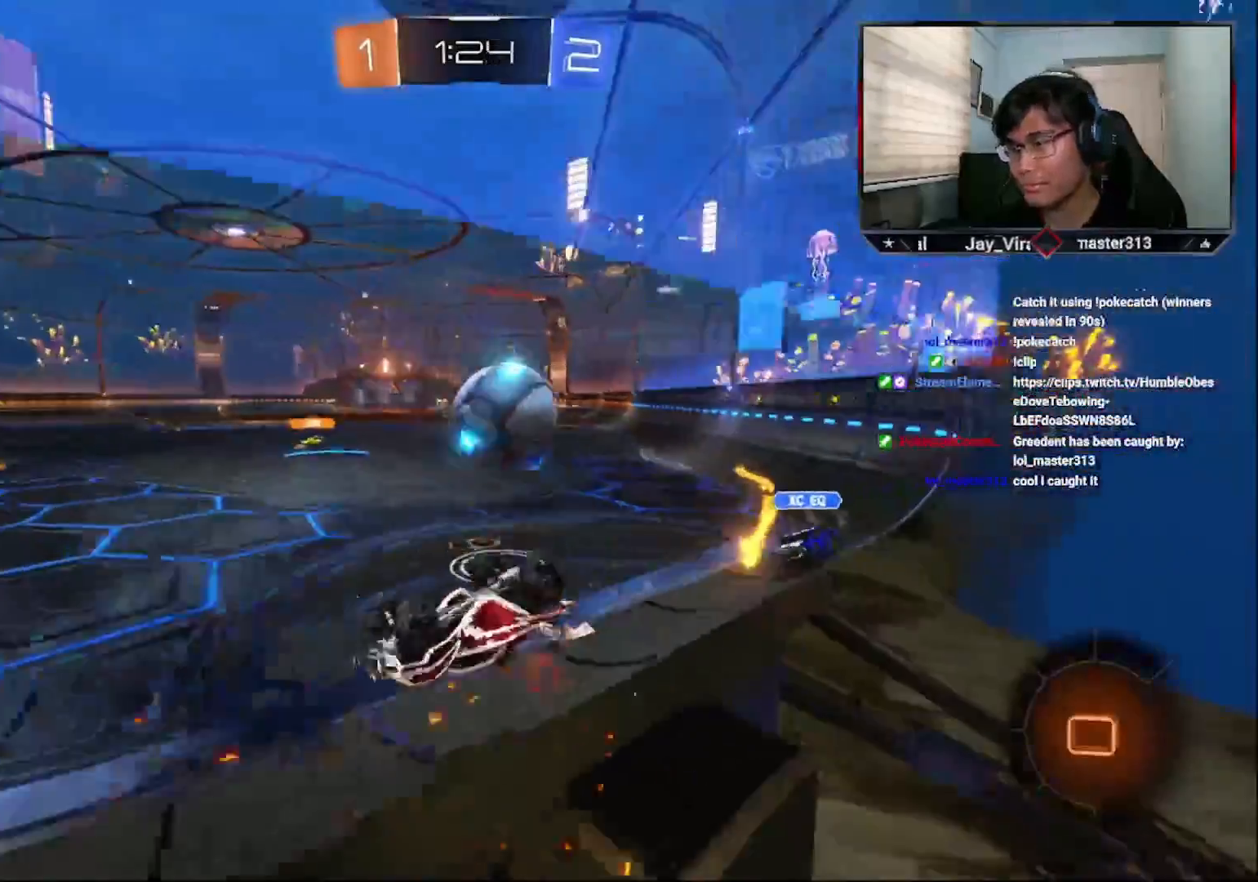
{"buttons": ["L2", "L3"], "left_stick": "down-right", "right_stick": "center", "events": [[133, "L2", "down"], [133, "L3", "down"], [133, "left_stick", "right"], [183, "R2", "up"], [317, "left_stick", "down-right"]]}
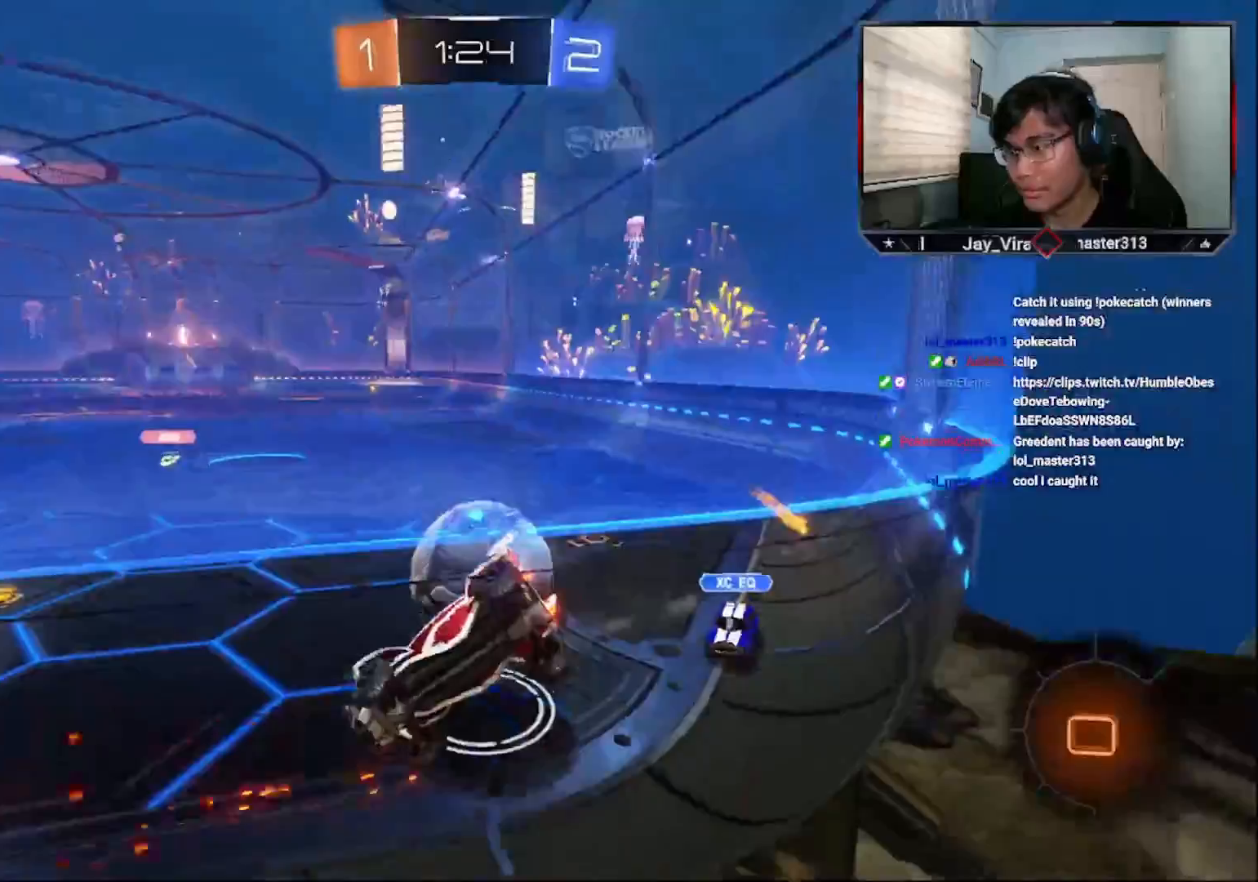
{"buttons": ["CROSS", "R2"], "left_stick": "center", "right_stick": "center", "events": [[33, "L3", "up"], [67, "R2", "down"], [83, "SQUARE", "down"], [167, "L2", "up"], [167, "SQUARE", "up"], [183, "R1", "down"], [233, "CROSS", "down"], [283, "left_stick", "center"], [417, "R1", "up"]]}
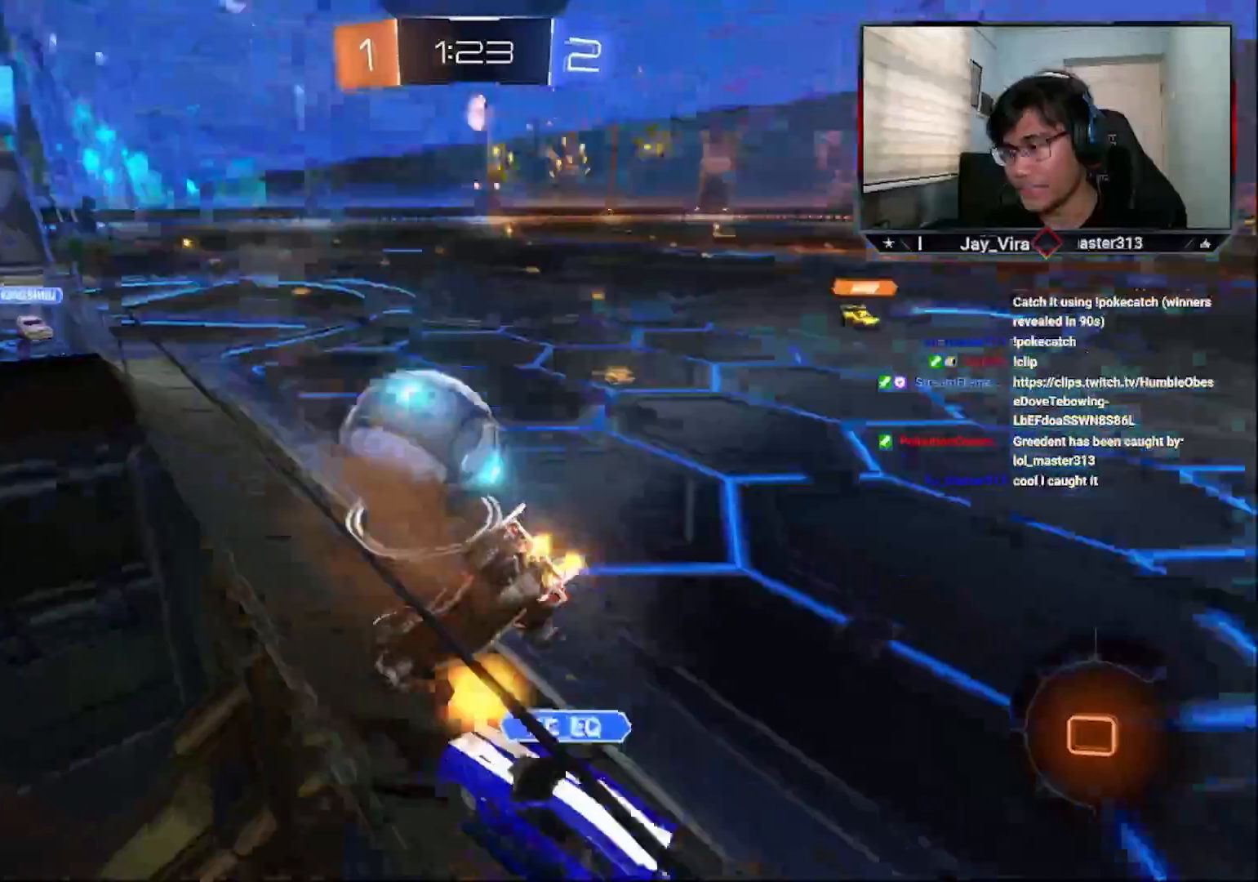
{"buttons": ["R2"], "left_stick": "down-right", "right_stick": "center", "events": [[33, "SQUARE", "down"], [67, "left_stick", "down-right"], [183, "SQUARE", "up"], [433, "CROSS", "up"]]}
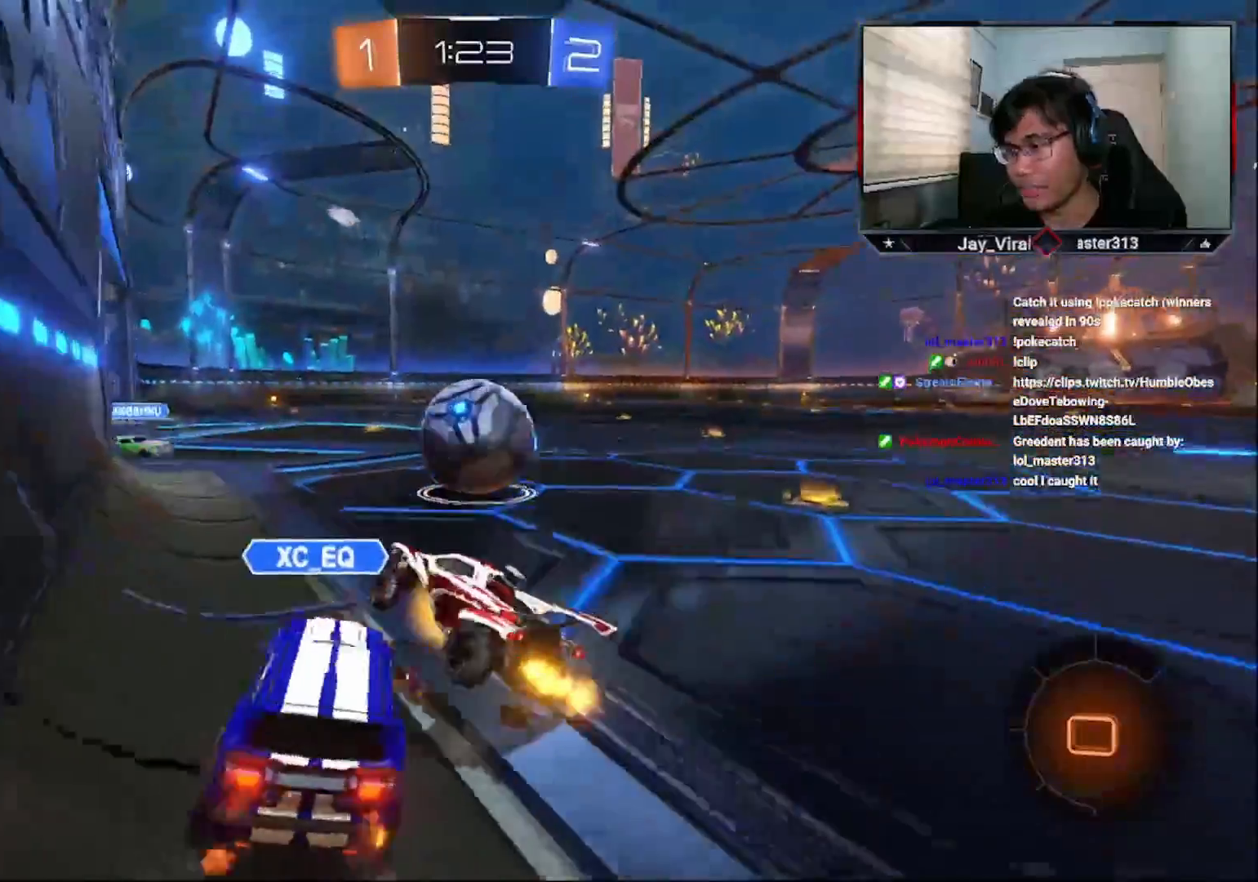
{"buttons": ["CROSS", "R1", "R2"], "left_stick": "up-right", "right_stick": "center", "events": [[133, "left_stick", "center"], [283, "CROSS", "down"], [283, "R1", "down"], [283, "left_stick", "up-right"], [333, "L3", "down"], [367, "CROSS", "up"], [383, "R1", "up"], [433, "CROSS", "down"], [433, "R1", "down"], [467, "L3", "up"]]}
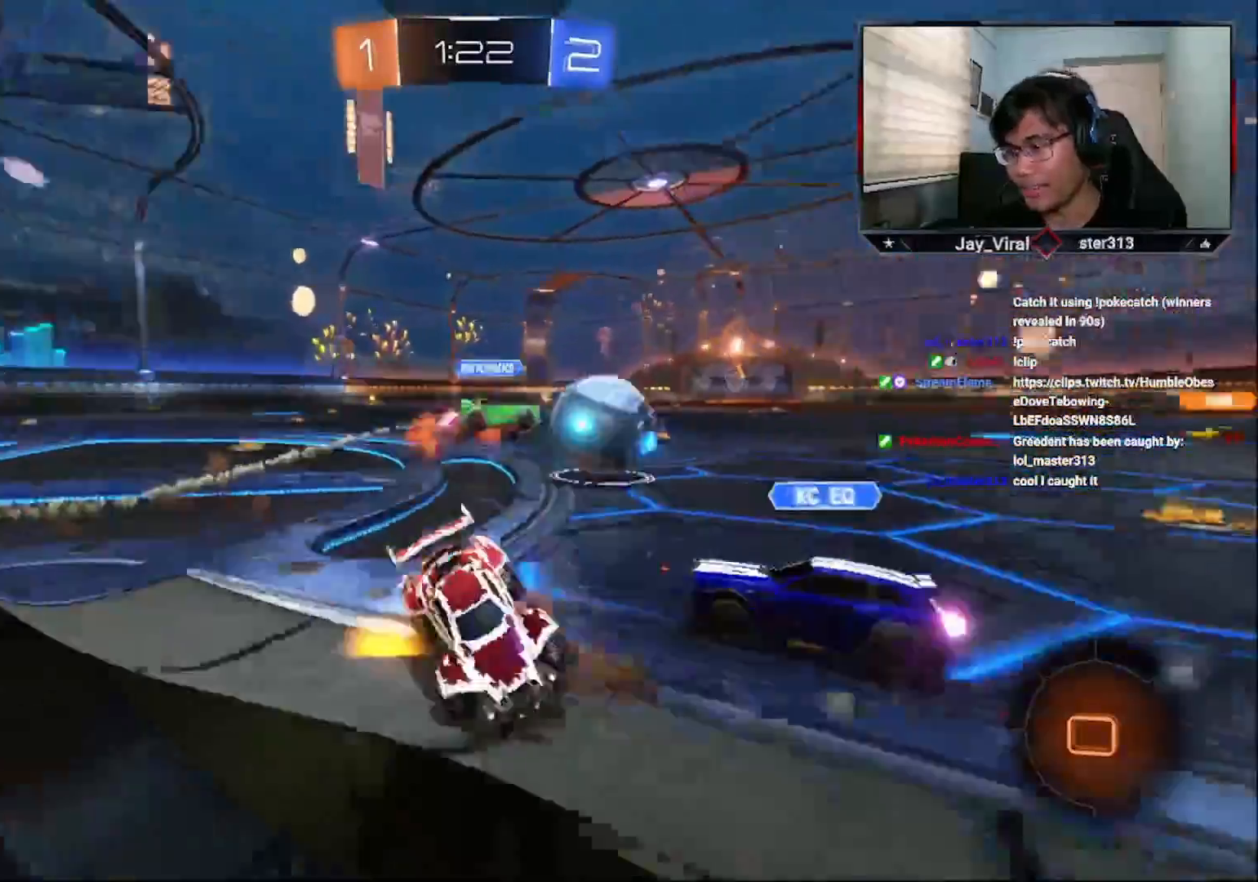
{"buttons": ["R2"], "left_stick": "down-right", "right_stick": "center", "events": [[33, "CROSS", "up"], [67, "R1", "up"], [83, "CROSS", "down"], [117, "R1", "down"], [233, "CROSS", "up"], [233, "left_stick", "center"], [267, "R1", "up"], [483, "left_stick", "down-right"]]}
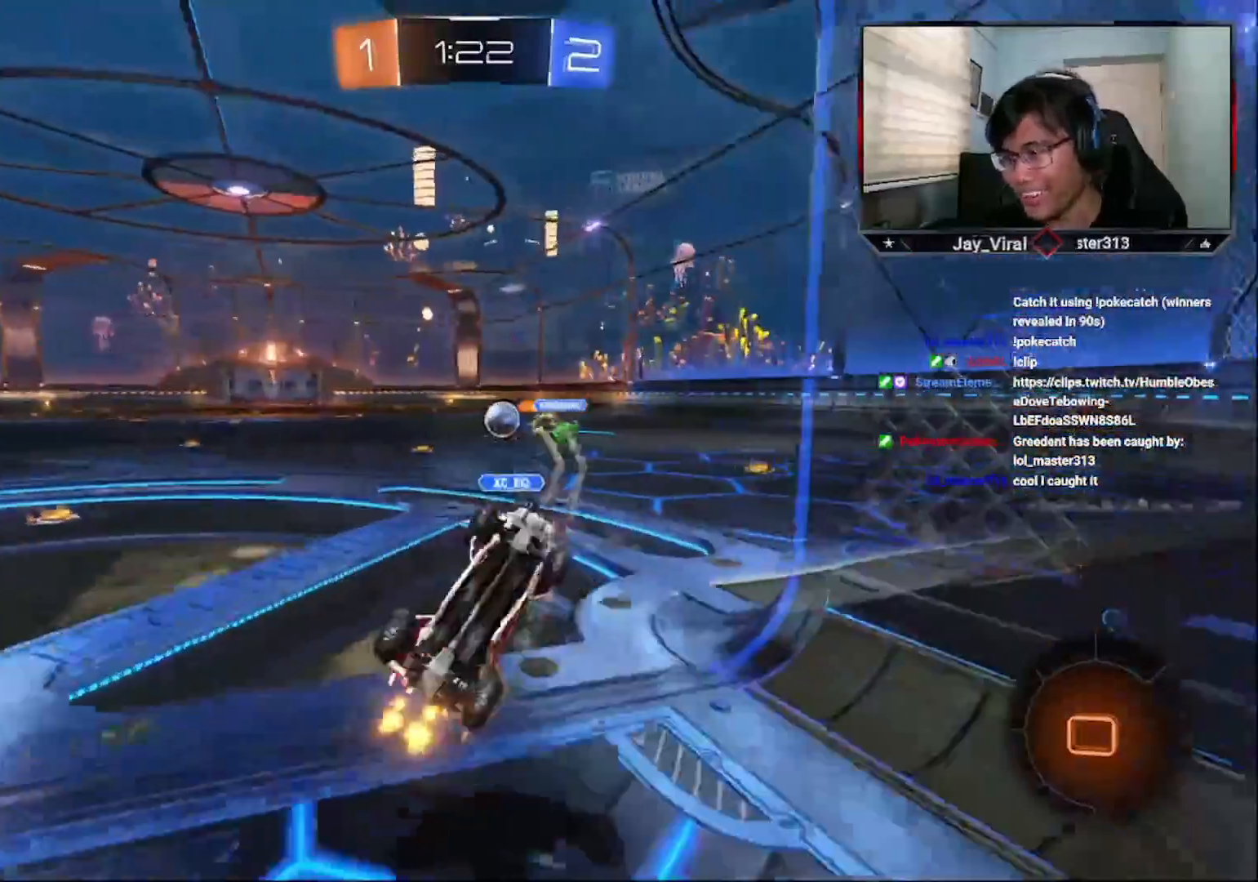
{"buttons": ["CIRCLE", "L1", "R2"], "left_stick": "left", "right_stick": "center", "events": [[183, "left_stick", "right"], [283, "CIRCLE", "down"], [283, "left_stick", "left"], [483, "L1", "down"]]}
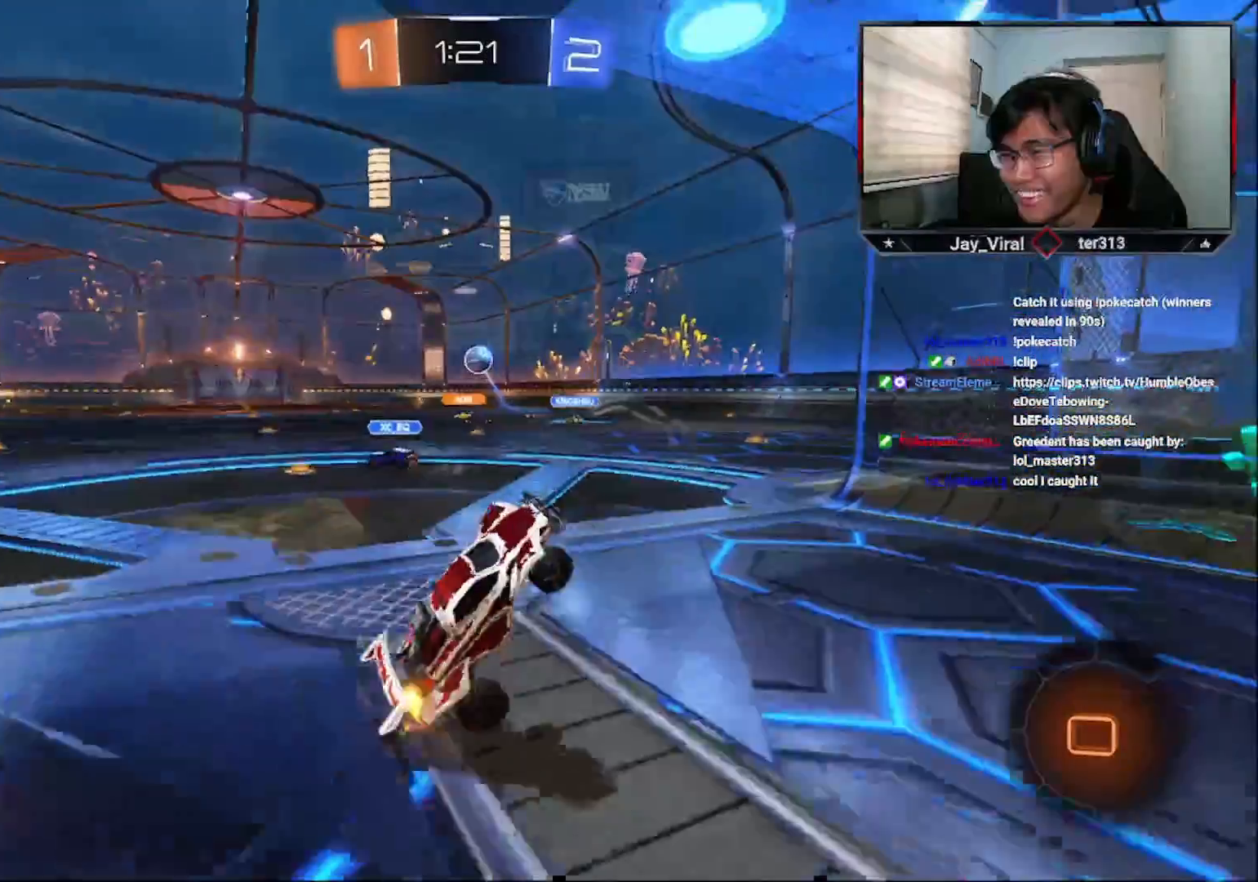
{"buttons": ["R2"], "left_stick": "right", "right_stick": "center", "events": [[17, "R2", "up"], [133, "CIRCLE", "up"], [133, "L1", "up"], [133, "R2", "down"], [433, "left_stick", "center"], [483, "left_stick", "right"]]}
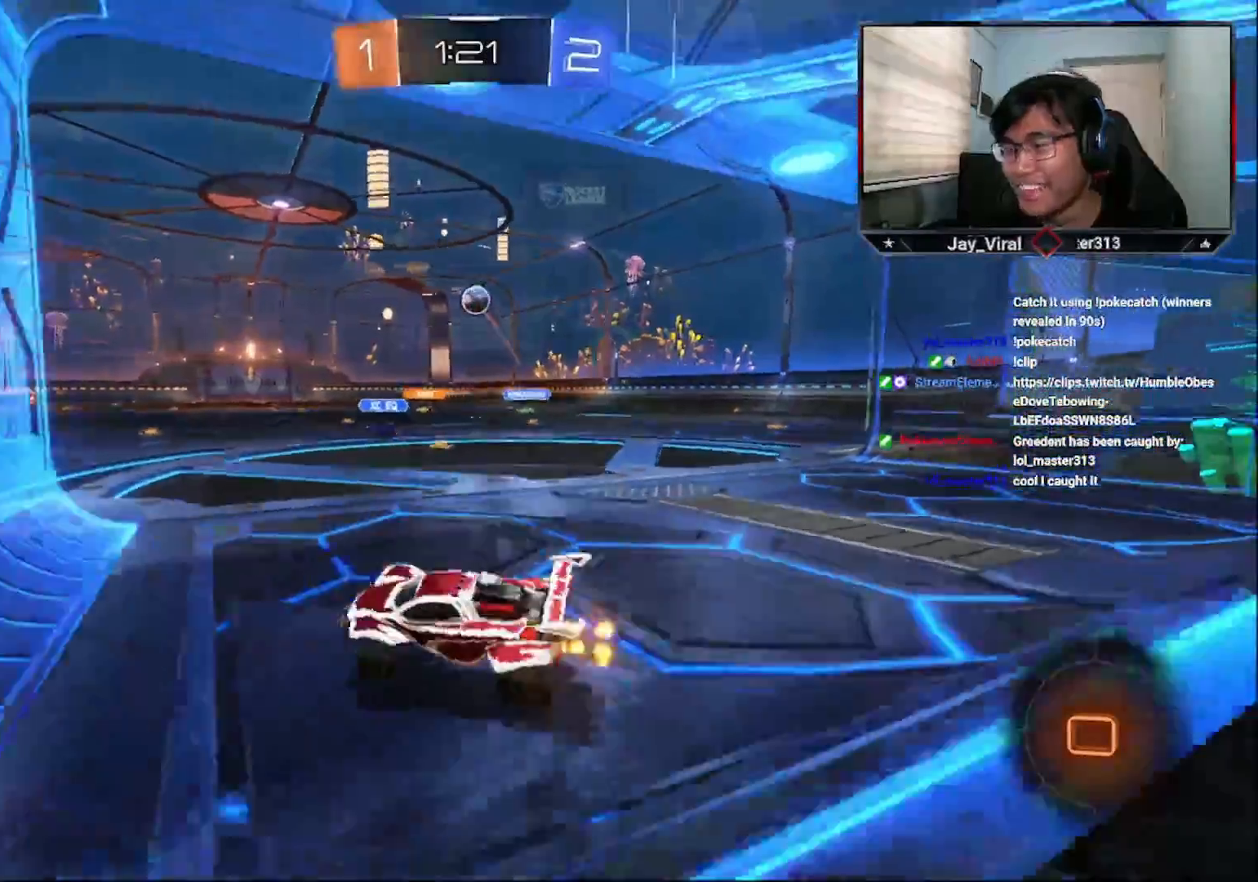
{"buttons": ["R2"], "left_stick": "right", "right_stick": "center", "events": []}
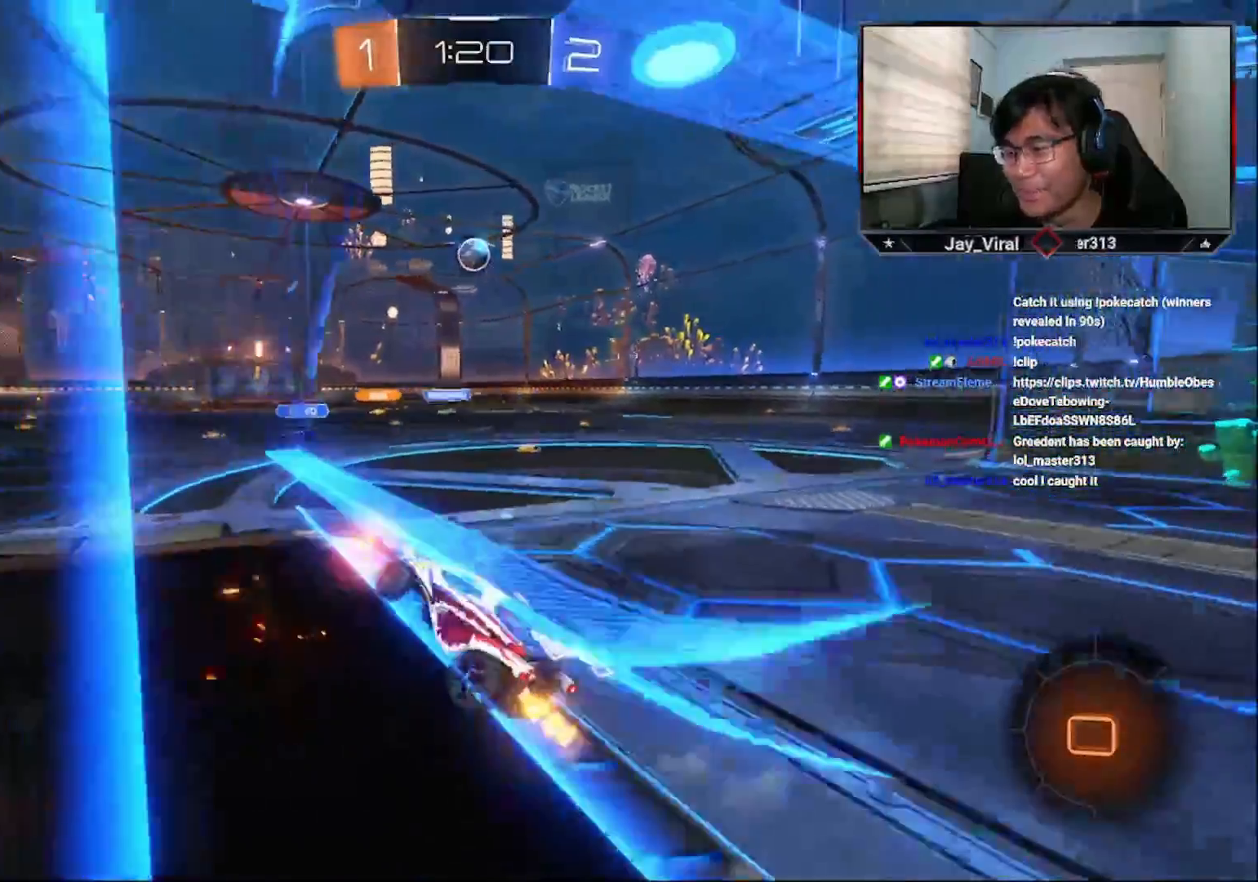
{"buttons": ["R2"], "left_stick": "center", "right_stick": "center", "events": [[133, "left_stick", "center"]]}
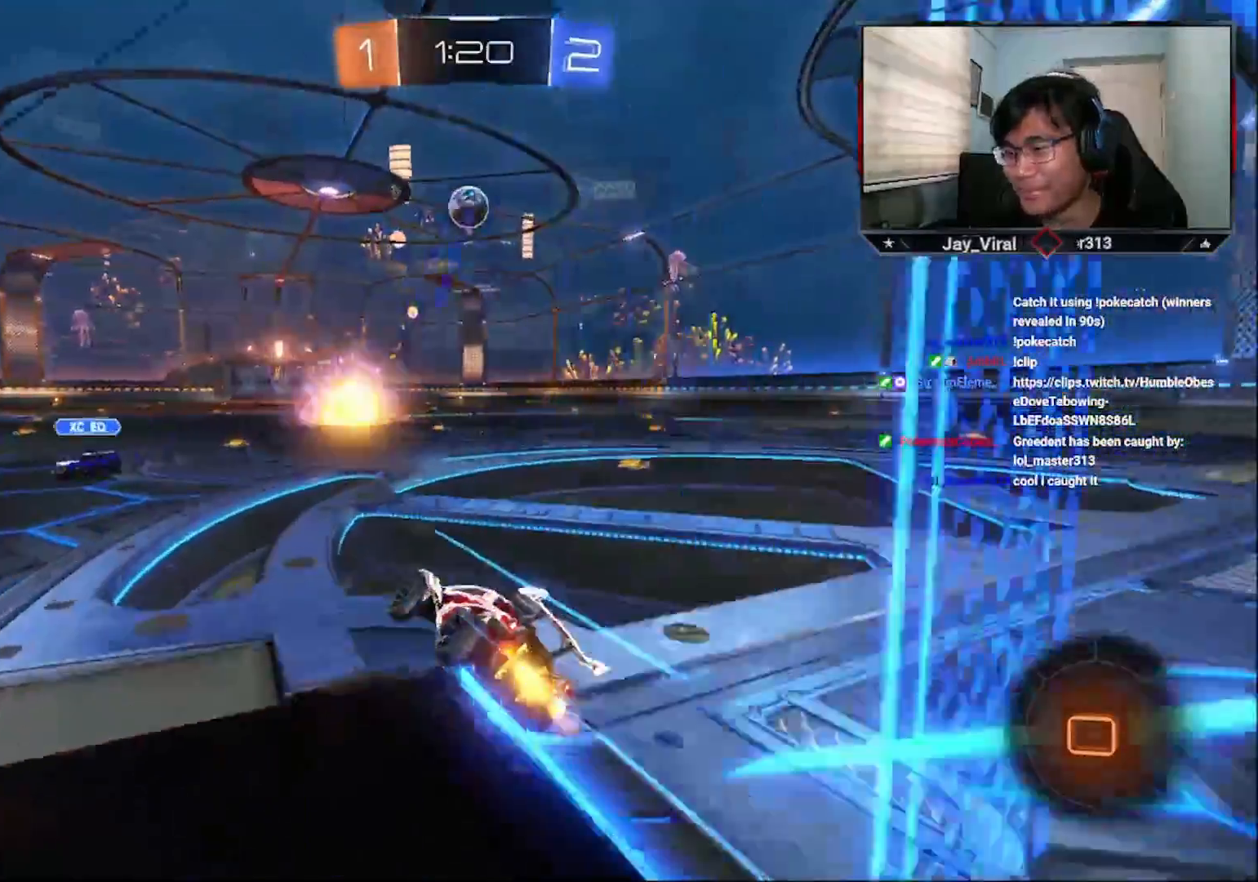
{"buttons": ["R2"], "left_stick": "right", "right_stick": "center", "events": [[233, "SQUARE", "down"], [233, "left_stick", "down-left"], [383, "SQUARE", "up"], [383, "left_stick", "center"], [483, "left_stick", "right"]]}
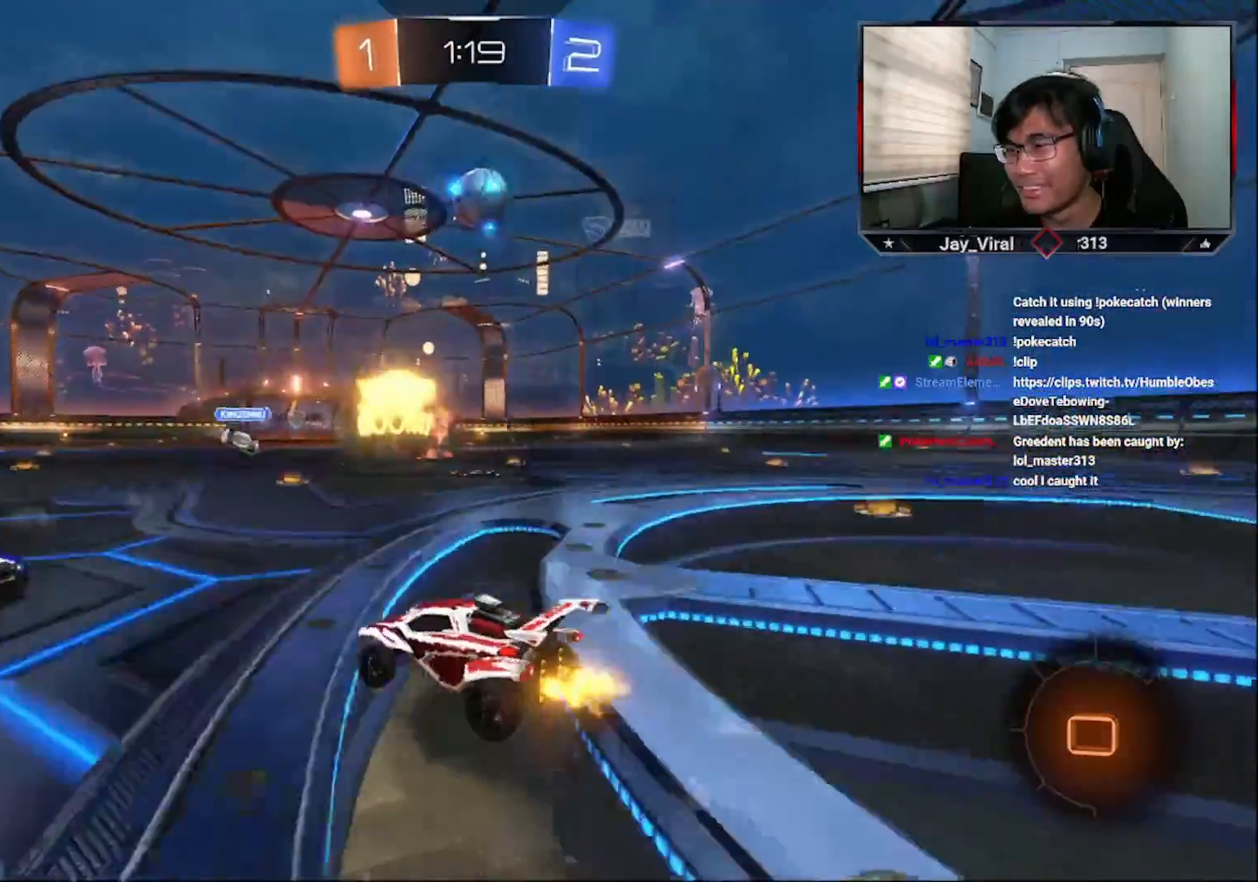
{"buttons": ["R2"], "left_stick": "center", "right_stick": "center", "events": [[83, "left_stick", "center"], [233, "left_stick", "down-left"], [433, "left_stick", "center"]]}
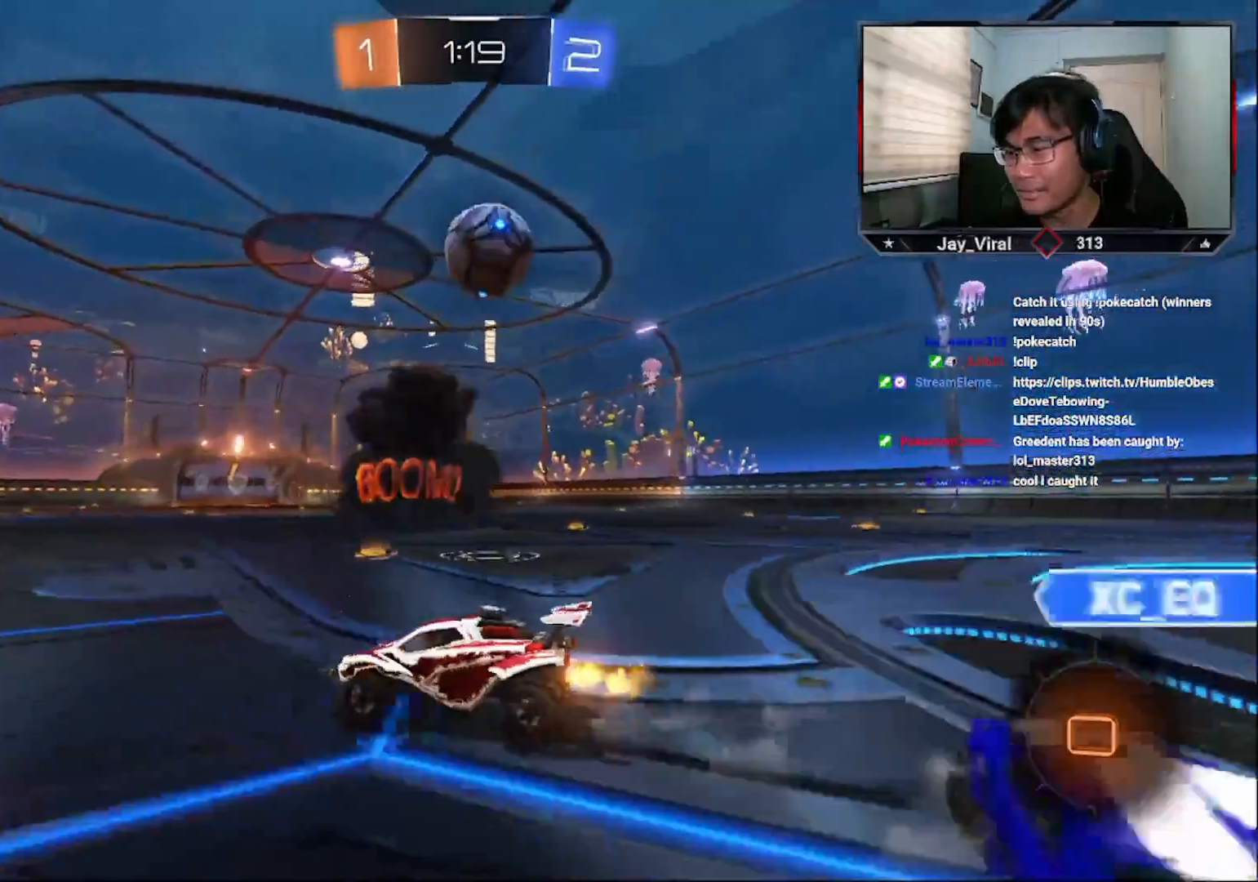
{"buttons": ["R1", "R2", "L3"], "left_stick": "right", "right_stick": "center", "events": [[67, "left_stick", "right"], [217, "L2", "down"], [267, "R2", "up"], [333, "L2", "up"], [333, "R2", "down"], [433, "L3", "down"], [483, "R1", "down"]]}
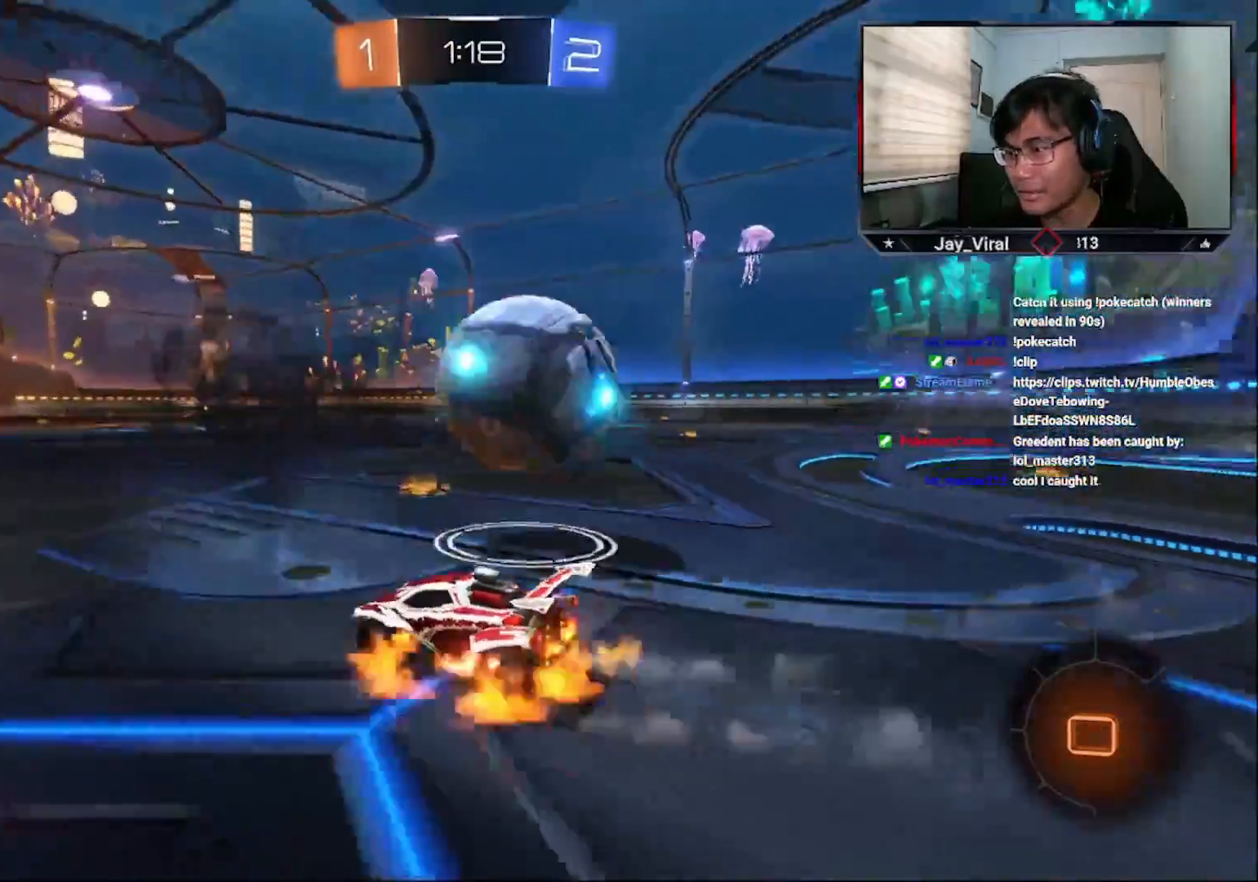
{"buttons": [], "left_stick": "center", "right_stick": "center", "events": [[67, "R1", "up"], [83, "R1", "down"], [117, "L3", "up"], [117, "left_stick", "up-left"], [283, "left_stick", "center"], [333, "R1", "up"], [367, "R2", "up"]]}